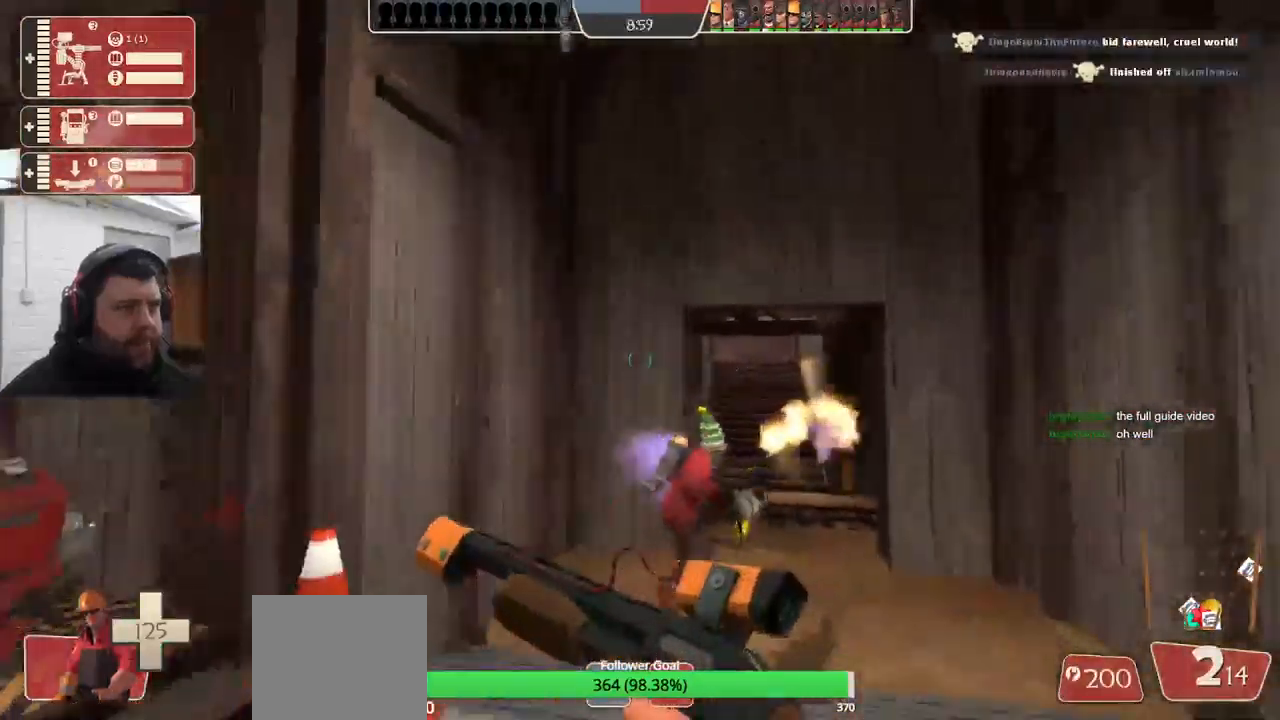
Gameplay with a controller (PlayStation layout); each line is a JSON object with the inputs held at the frame after it. "events" lists button and stick changes between this image and that frame as [ms after this image, input, new state], when the widget could be followed in between. Not read: SELECT.
{"buttons": [], "left_stick": "down-left", "right_stick": "center", "events": [[284, "left_stick", "down-left"]]}
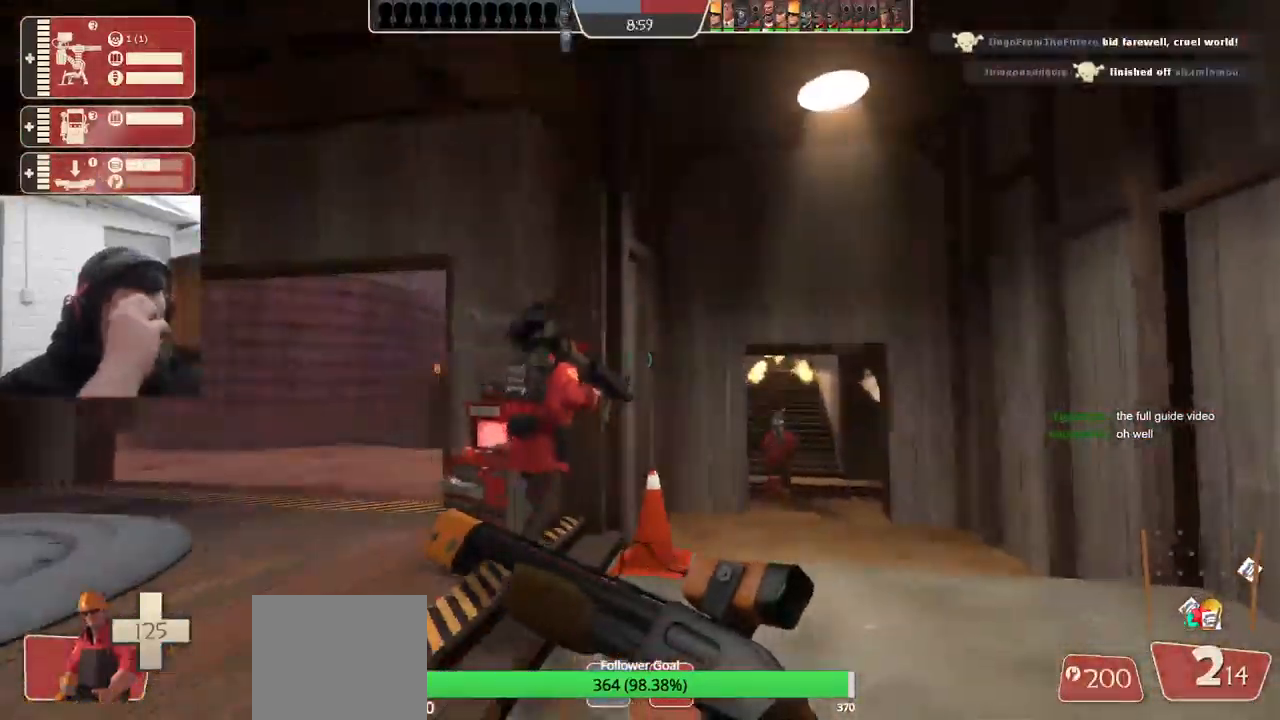
{"buttons": [], "left_stick": "left", "right_stick": "center", "events": [[17, "left_stick", "left"]]}
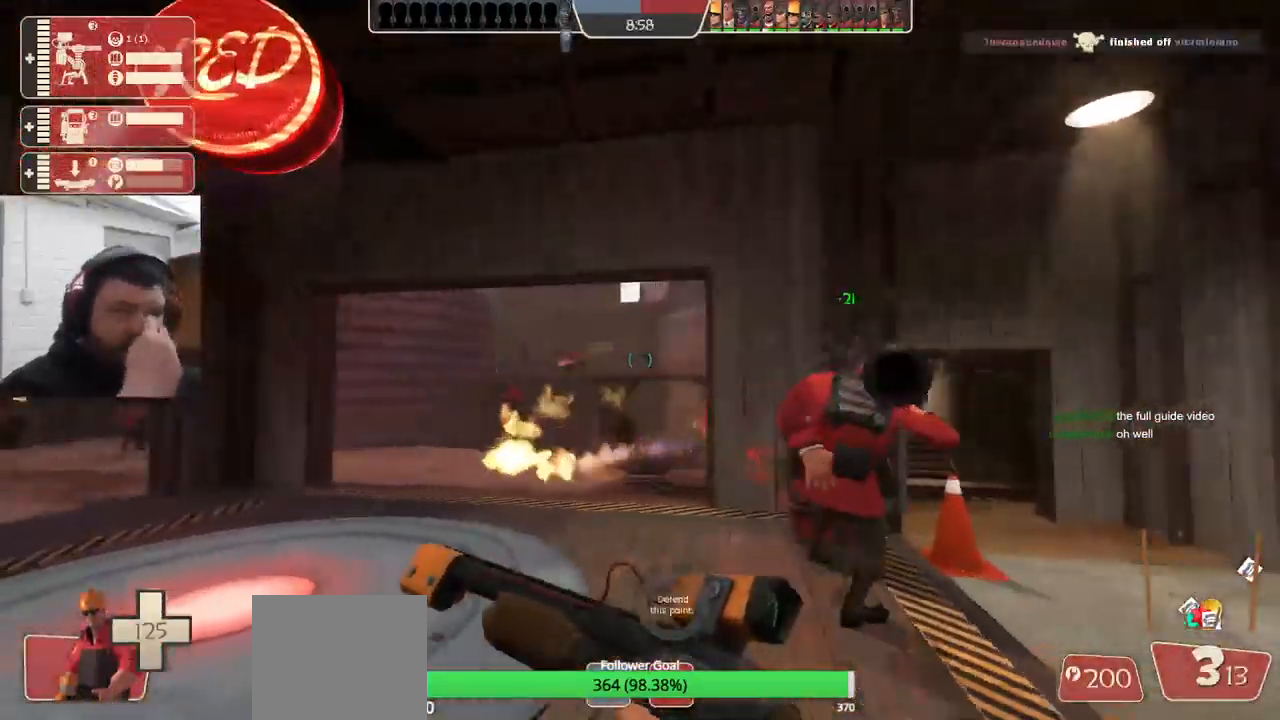
{"buttons": [], "left_stick": "up-left", "right_stick": "center", "events": [[50, "left_stick", "up-left"]]}
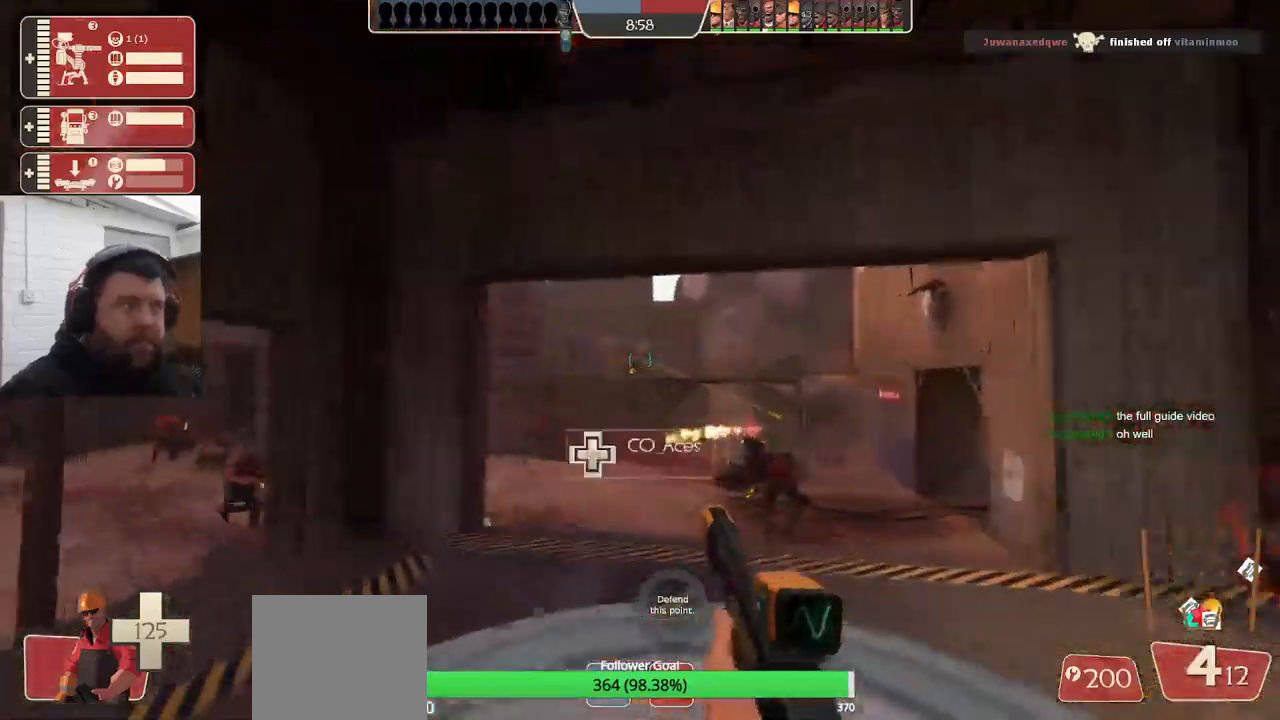
{"buttons": [], "left_stick": "up-right", "right_stick": "center", "events": [[117, "left_stick", "up"], [500, "left_stick", "up-right"]]}
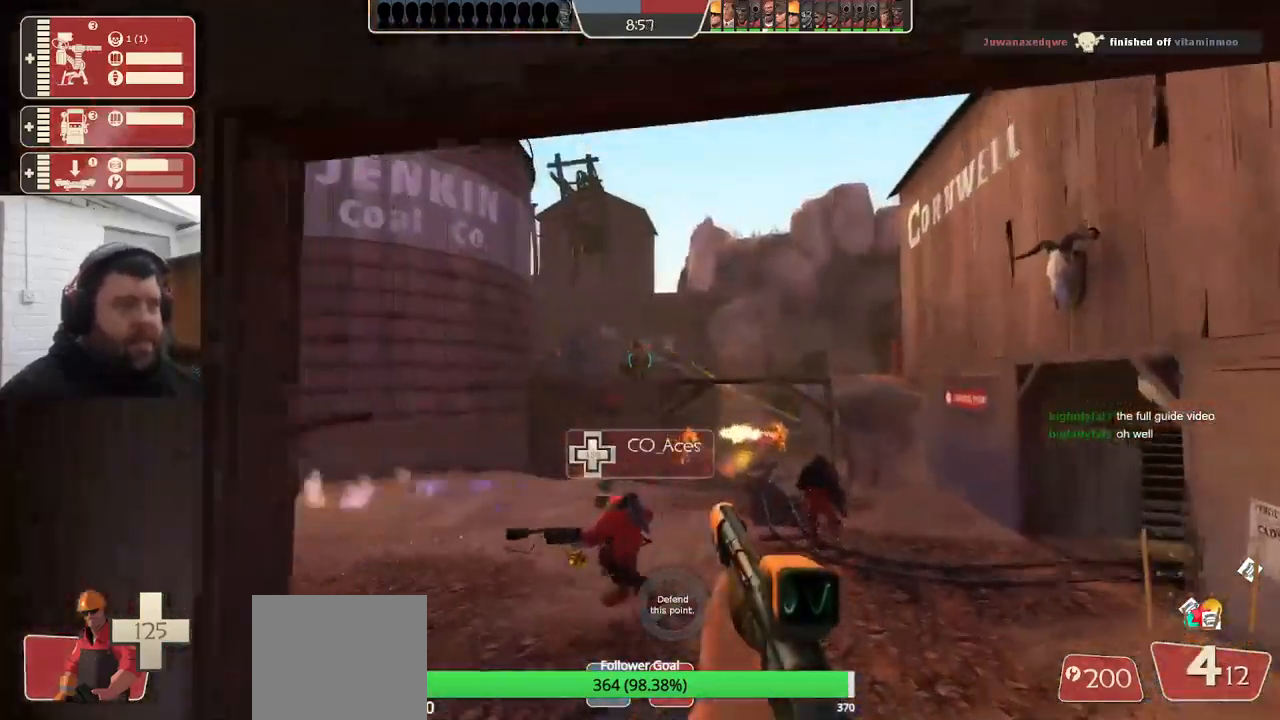
{"buttons": [], "left_stick": "down", "right_stick": "center", "events": [[33, "right_stick", "left"], [117, "right_stick", "center"], [200, "left_stick", "right"], [233, "SQUARE", "down"], [333, "SQUARE", "up"], [350, "left_stick", "down"]]}
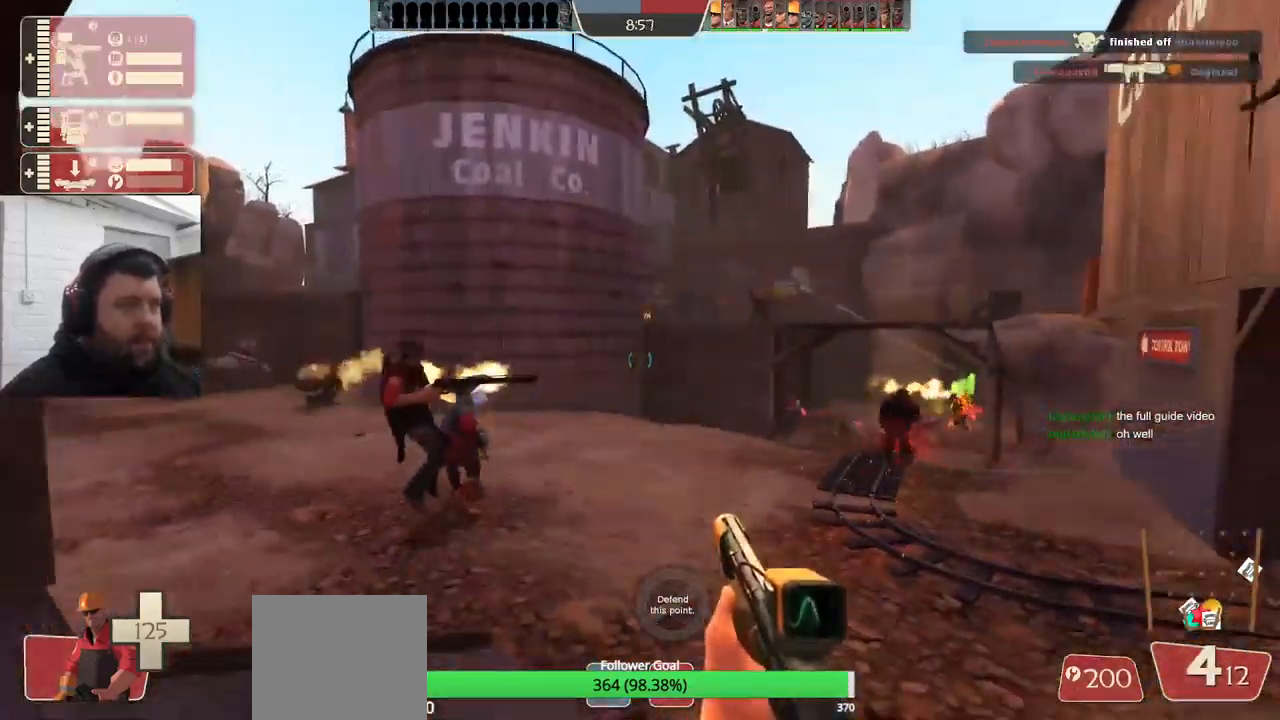
{"buttons": ["SQUARE"], "left_stick": "right", "right_stick": "center", "events": [[167, "right_stick", "right"], [267, "left_stick", "down-right"], [267, "right_stick", "center"], [400, "SQUARE", "down"], [500, "left_stick", "right"]]}
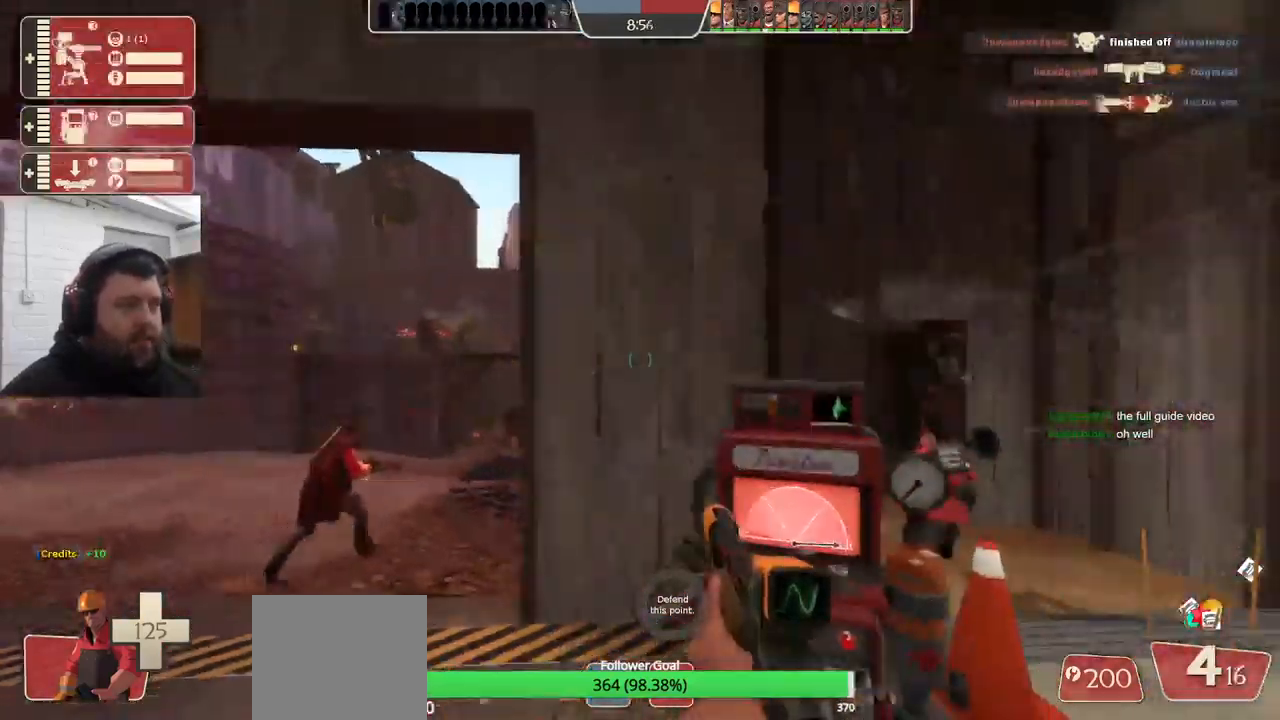
{"buttons": [], "left_stick": "up-right", "right_stick": "center", "events": [[167, "SQUARE", "up"], [267, "left_stick", "up-right"]]}
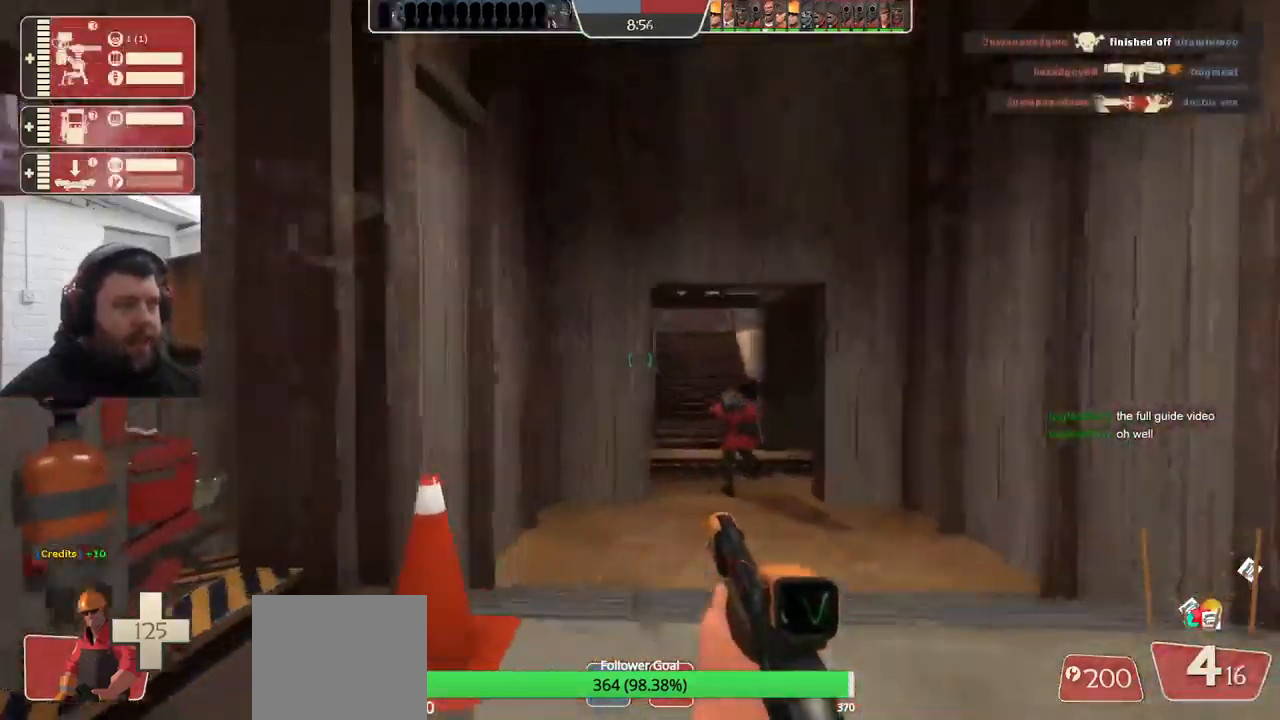
{"buttons": [], "left_stick": "up", "right_stick": "center", "events": [[117, "SQUARE", "down"], [200, "SQUARE", "up"], [217, "left_stick", "up"], [250, "SQUARE", "down"], [383, "SQUARE", "up"]]}
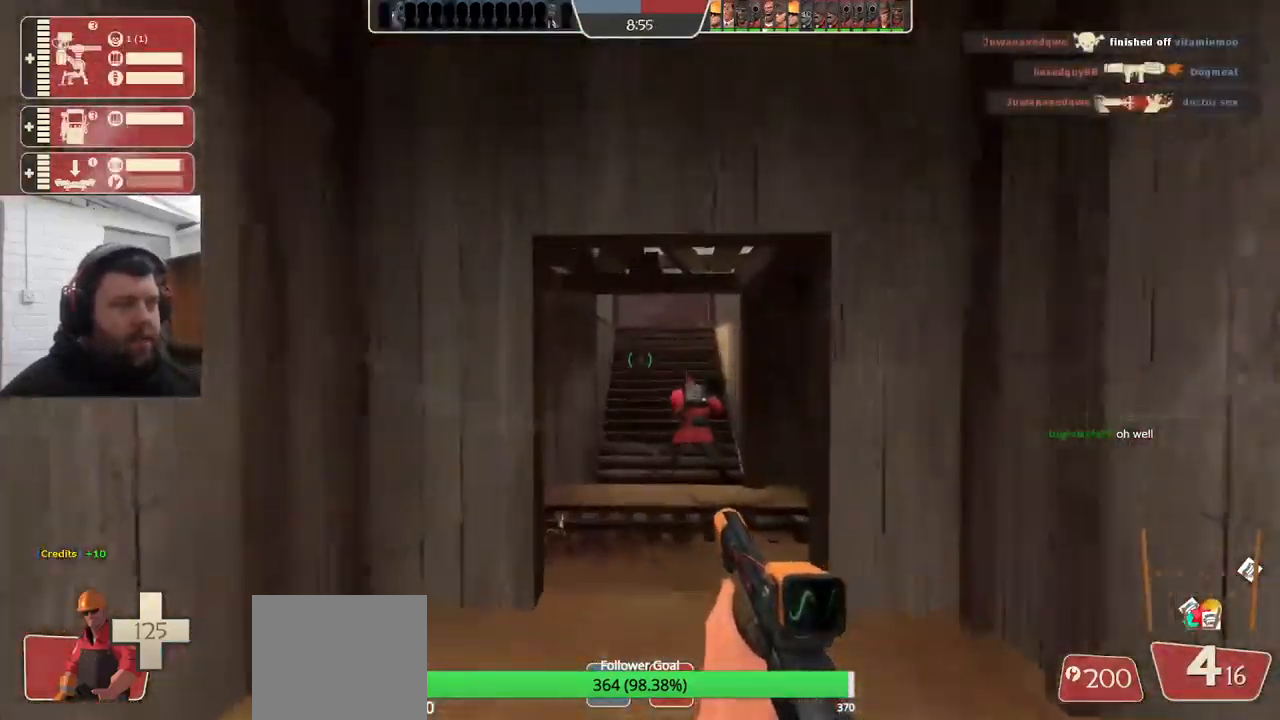
{"buttons": [], "left_stick": "up", "right_stick": "center", "events": [[183, "SQUARE", "down"], [317, "SQUARE", "up"]]}
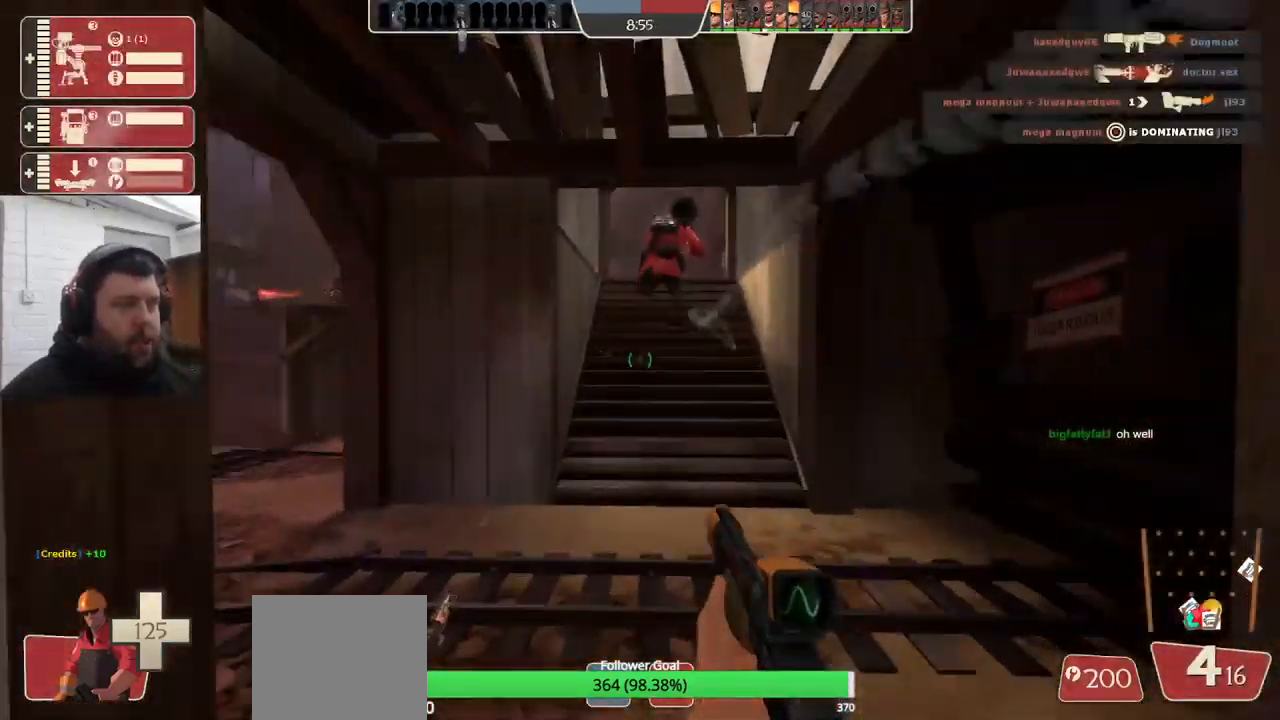
{"buttons": [], "left_stick": "up", "right_stick": "center", "events": [[233, "SQUARE", "down"], [300, "SQUARE", "up"], [383, "SQUARE", "down"], [467, "SQUARE", "up"]]}
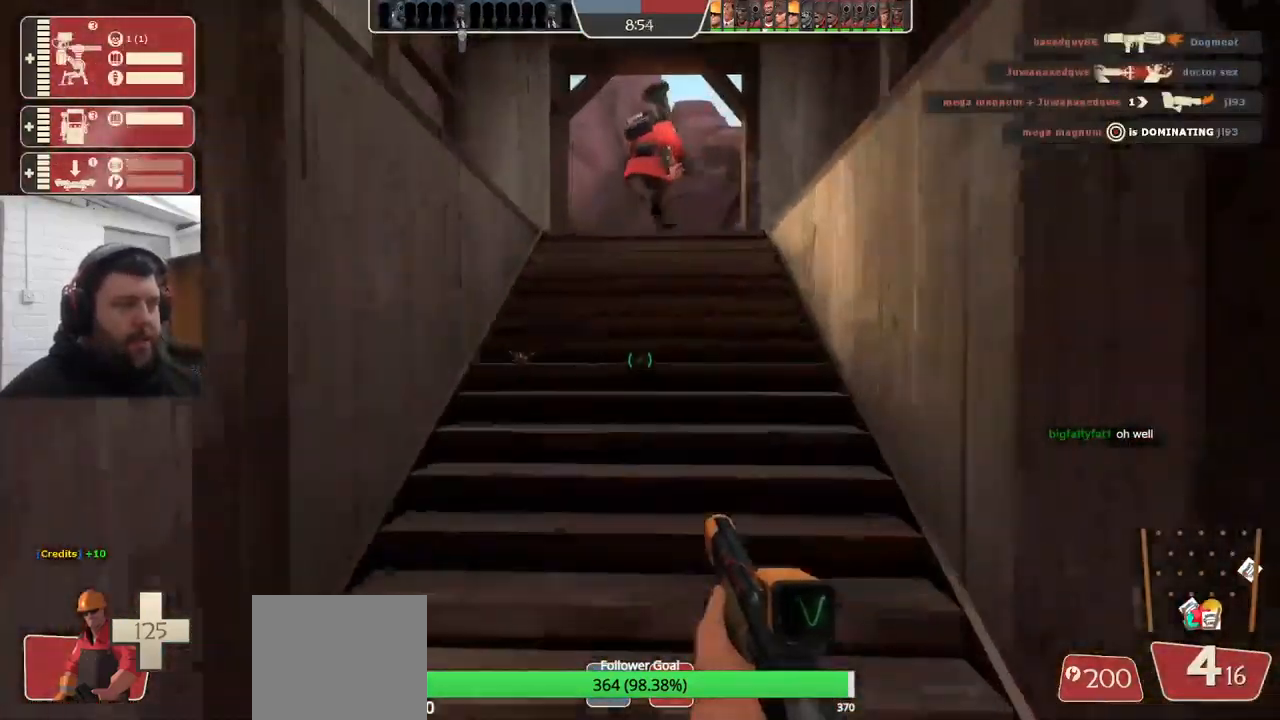
{"buttons": [], "left_stick": "up", "right_stick": "center", "events": [[17, "SQUARE", "down"], [133, "SQUARE", "up"]]}
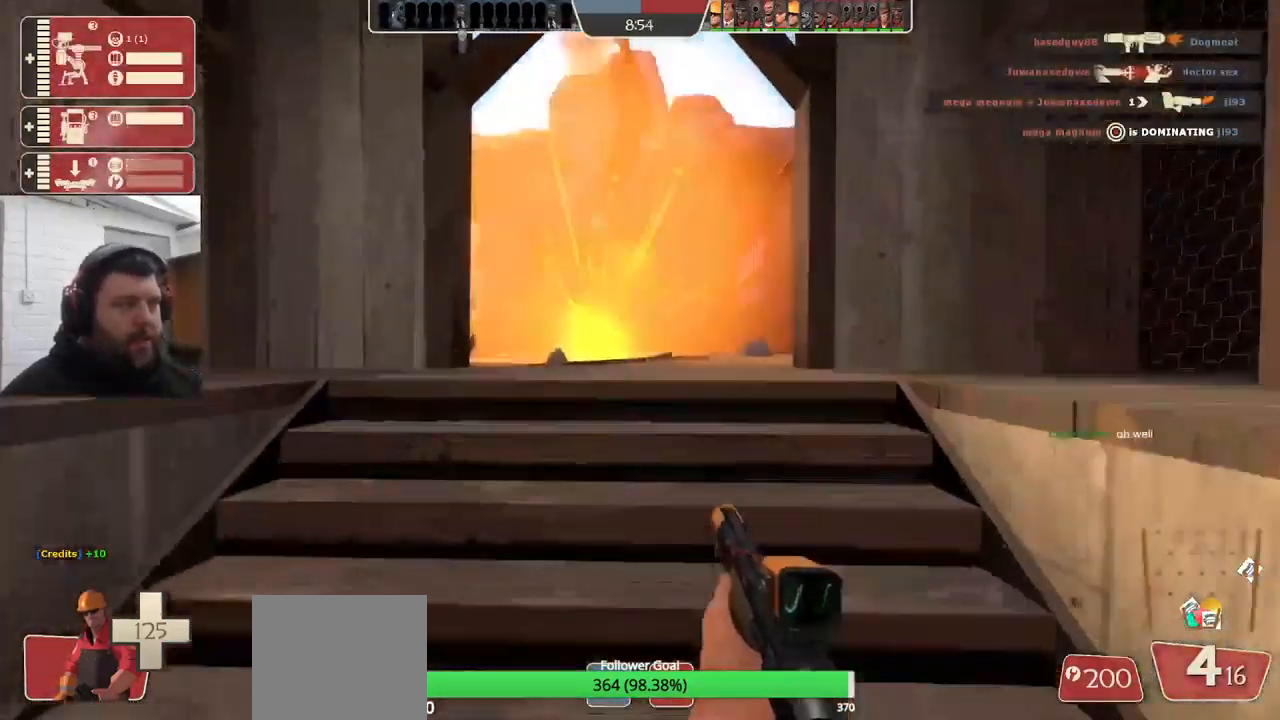
{"buttons": [], "left_stick": "up-left", "right_stick": "right", "events": [[433, "right_stick", "right"], [467, "left_stick", "up-left"]]}
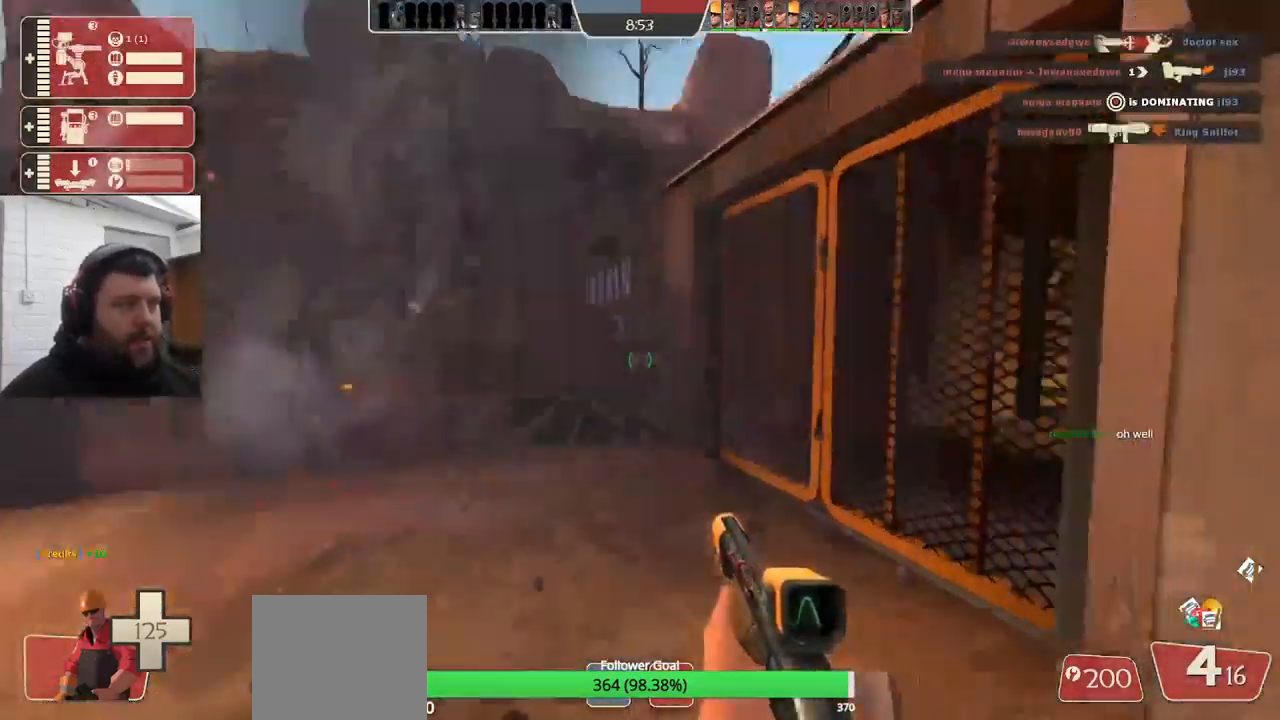
{"buttons": [], "left_stick": "down-right", "right_stick": "center", "events": [[100, "R2", "down"], [150, "left_stick", "left"], [167, "right_stick", "center"], [250, "left_stick", "down-left"], [284, "R2", "up"], [467, "left_stick", "down-right"]]}
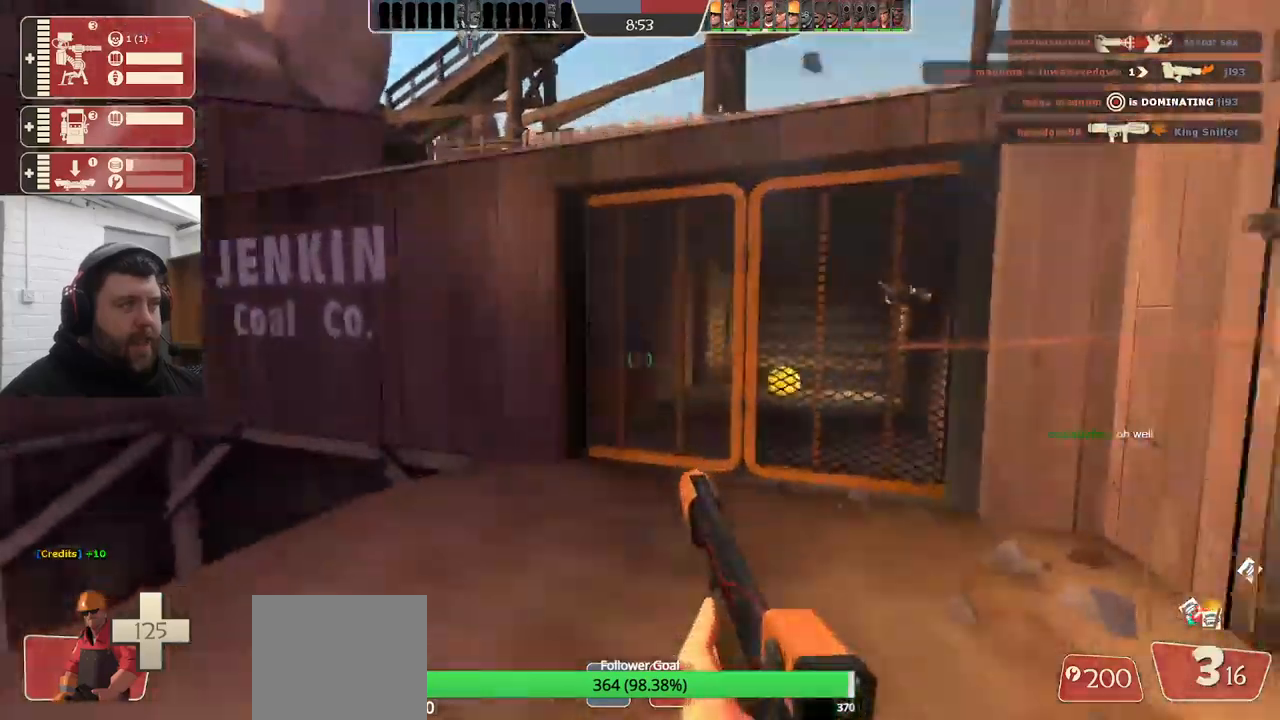
{"buttons": [], "left_stick": "down", "right_stick": "left", "events": [[50, "left_stick", "right"], [167, "right_stick", "left"], [384, "left_stick", "down-right"], [484, "left_stick", "down"]]}
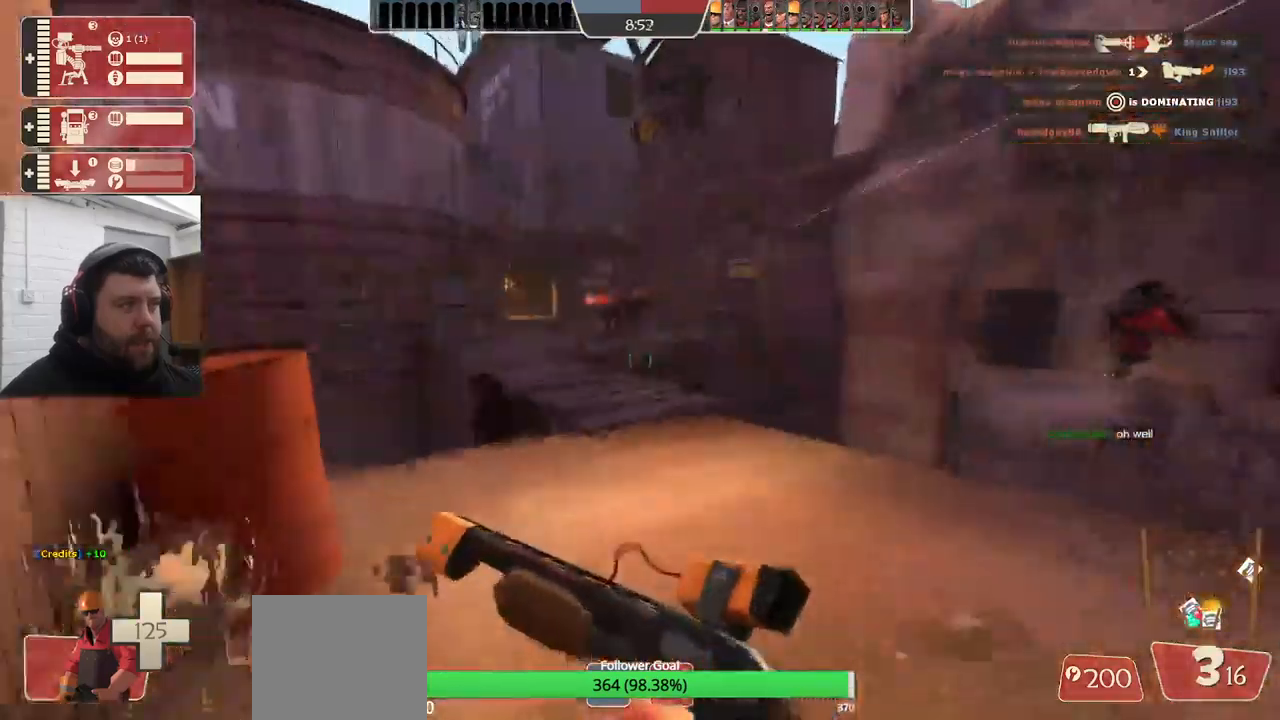
{"buttons": [], "left_stick": "up-left", "right_stick": "left", "events": [[17, "left_stick", "down-left"], [34, "SQUARE", "down"], [134, "SQUARE", "up"], [267, "left_stick", "left"], [417, "left_stick", "up-left"]]}
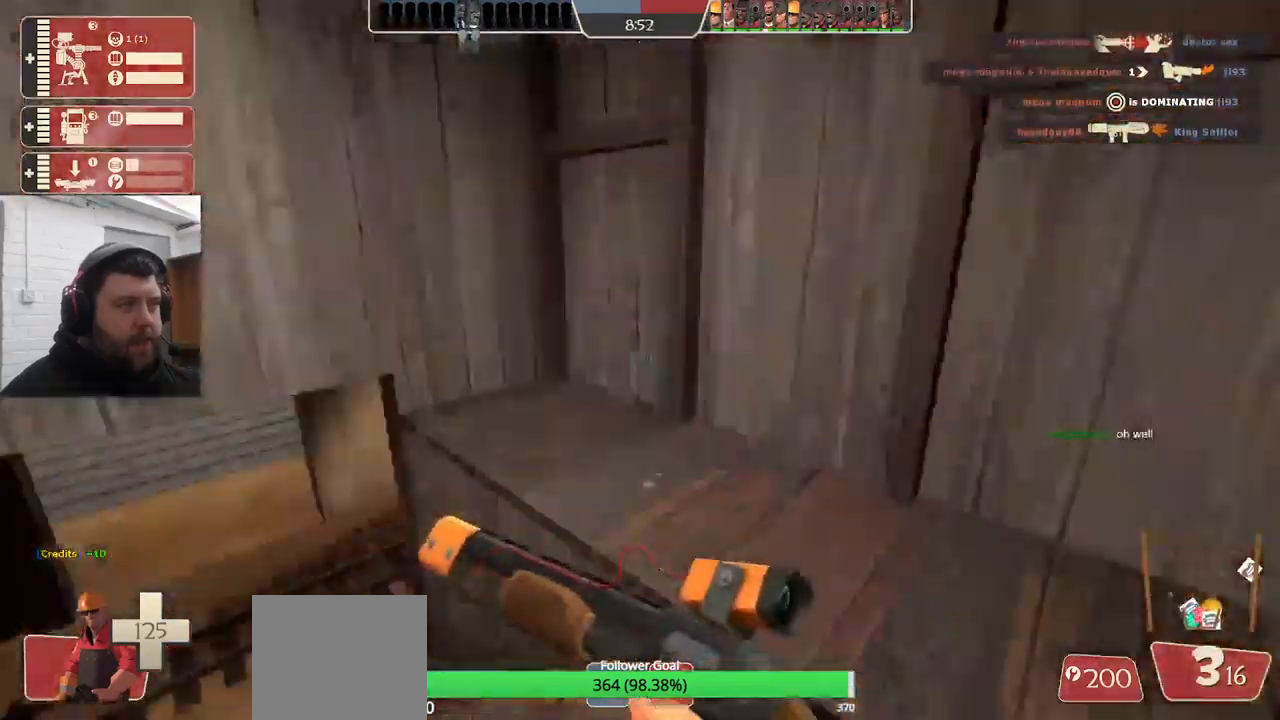
{"buttons": ["SQUARE"], "left_stick": "up-left", "right_stick": "left", "events": [[450, "SQUARE", "down"]]}
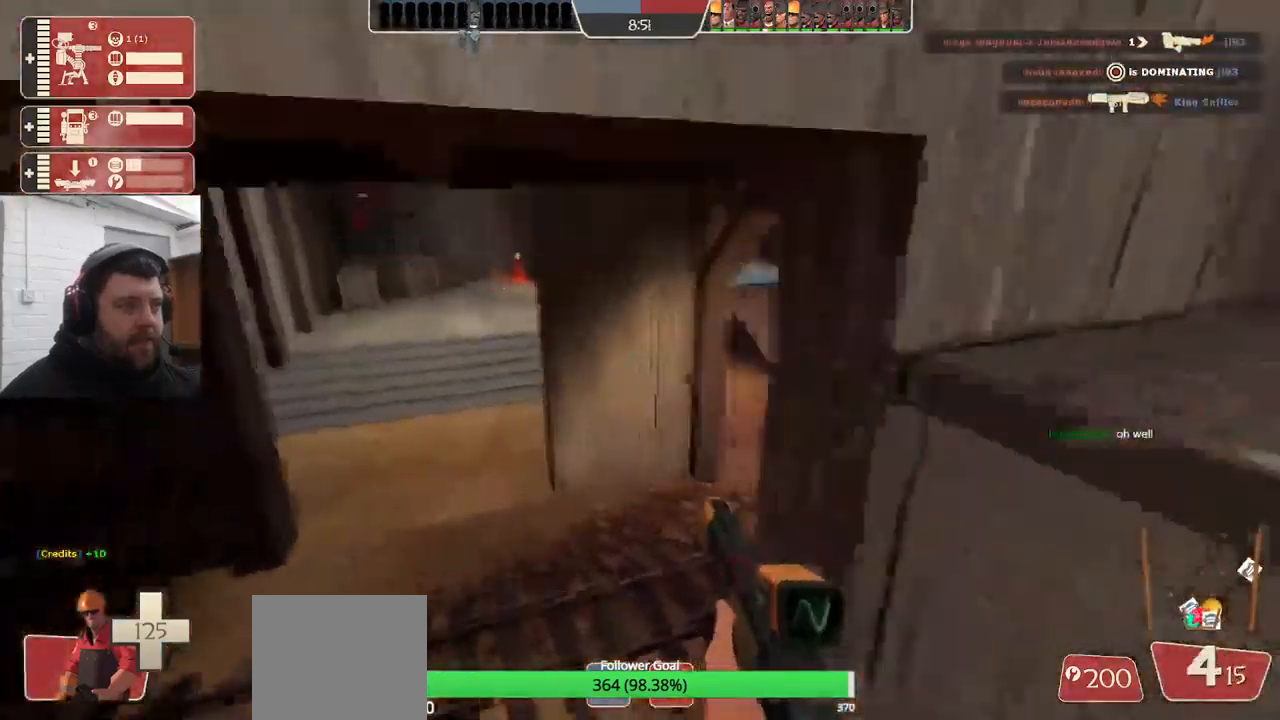
{"buttons": [], "left_stick": "up", "right_stick": "right", "events": [[34, "SQUARE", "up"], [50, "left_stick", "up"], [250, "right_stick", "right"]]}
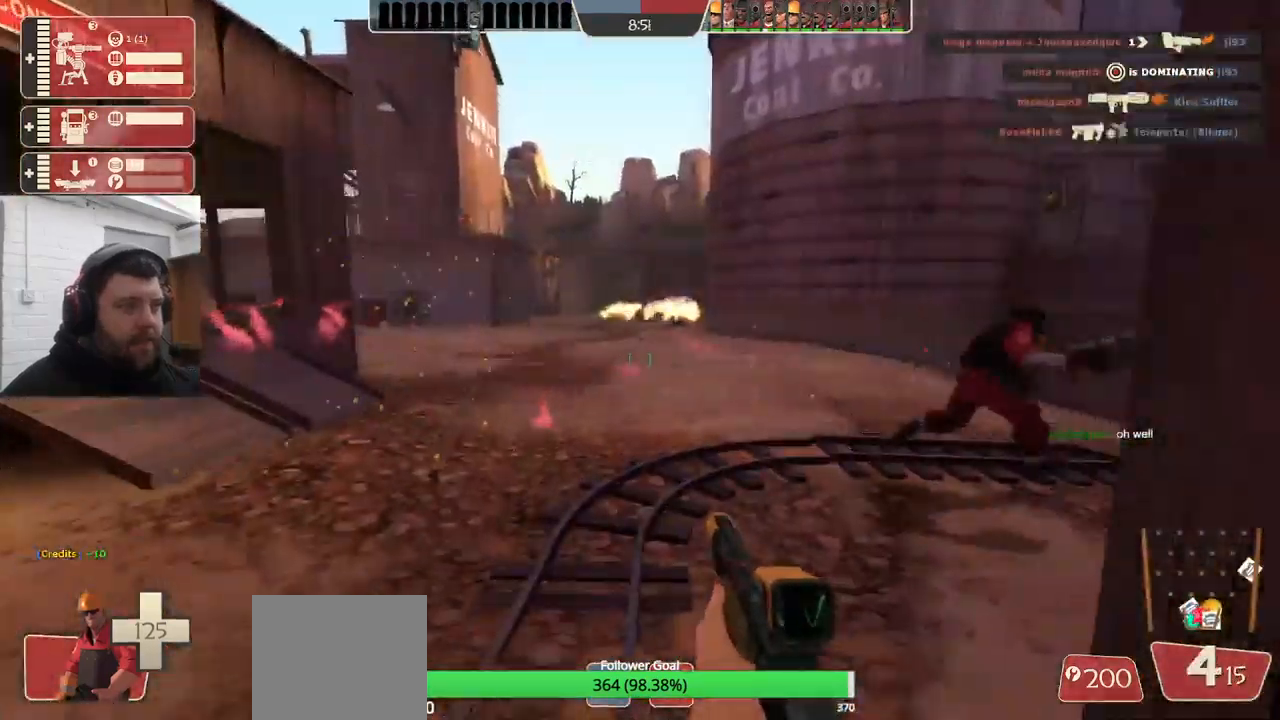
{"buttons": [], "left_stick": "up", "right_stick": "center", "events": [[234, "right_stick", "left"], [334, "right_stick", "center"]]}
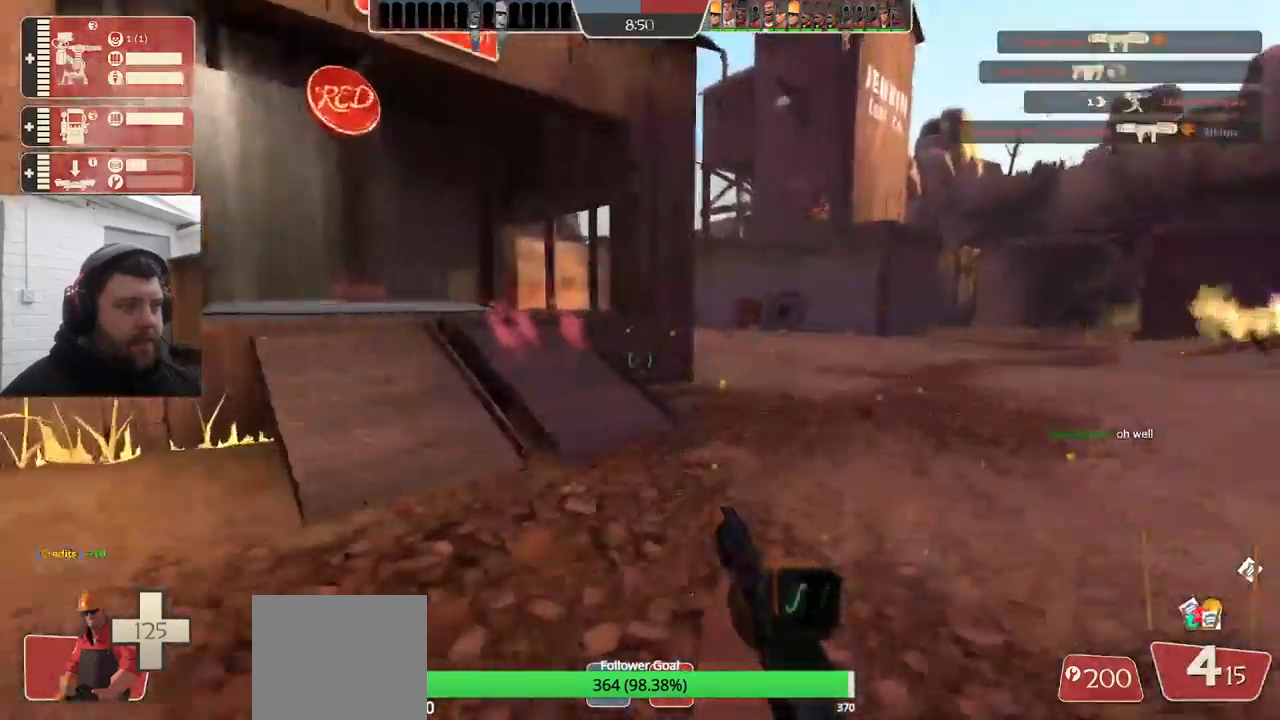
{"buttons": [], "left_stick": "up", "right_stick": "center", "events": []}
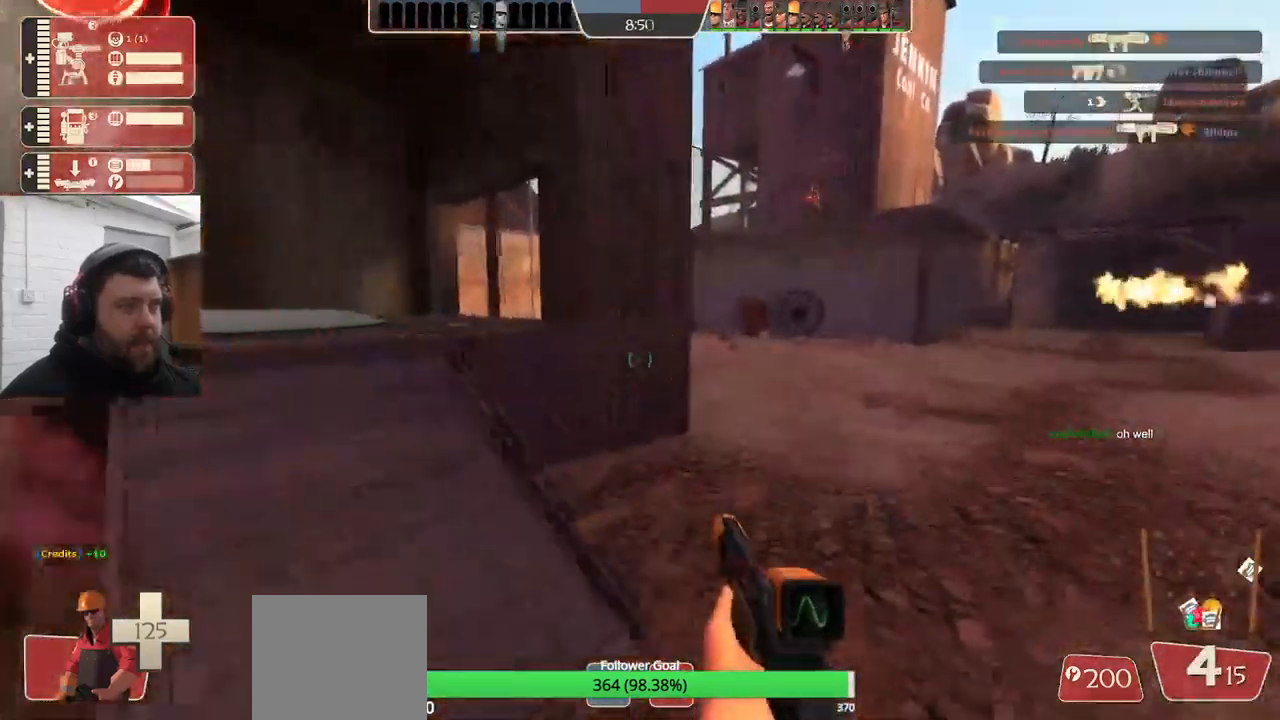
{"buttons": [], "left_stick": "down", "right_stick": "center", "events": [[84, "right_stick", "right"], [217, "left_stick", "down-left"], [367, "right_stick", "center"], [417, "left_stick", "down"]]}
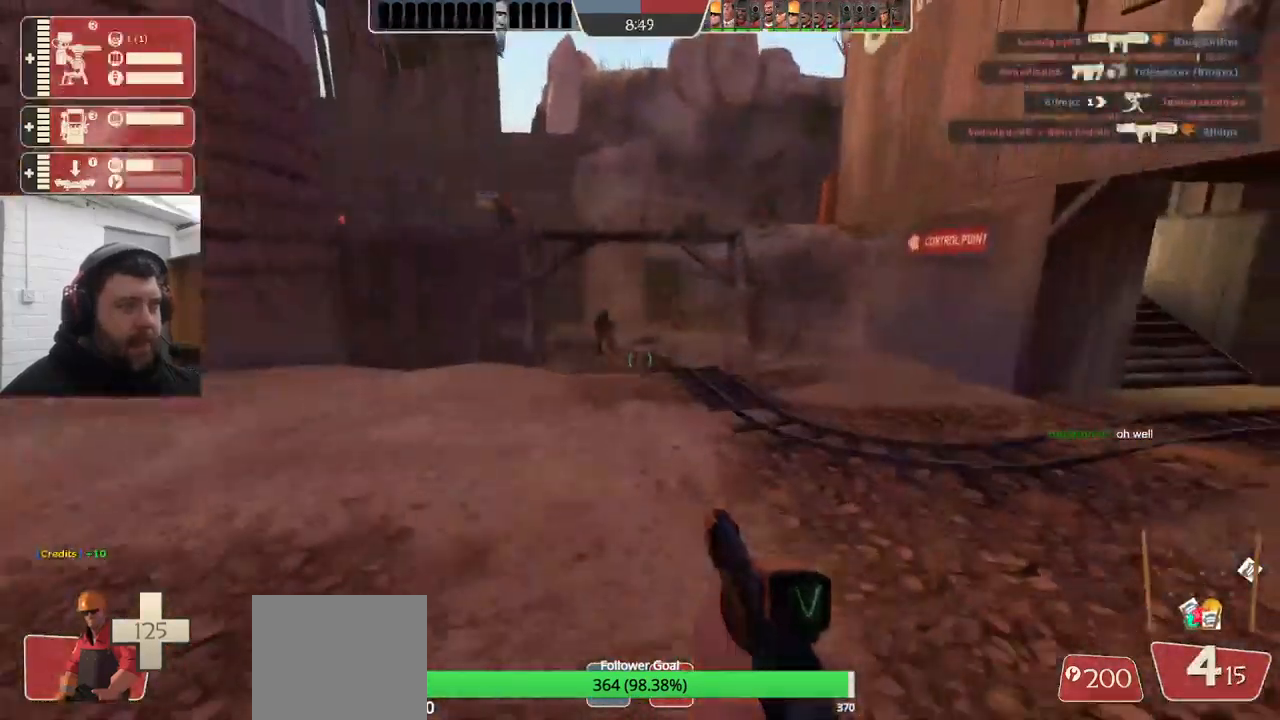
{"buttons": ["SQUARE"], "left_stick": "up-right", "right_stick": "center", "events": [[150, "SQUARE", "down"], [234, "SQUARE", "up"], [284, "SQUARE", "down"], [334, "left_stick", "down-right"], [400, "SQUARE", "up"], [484, "SQUARE", "down"], [484, "left_stick", "up-right"]]}
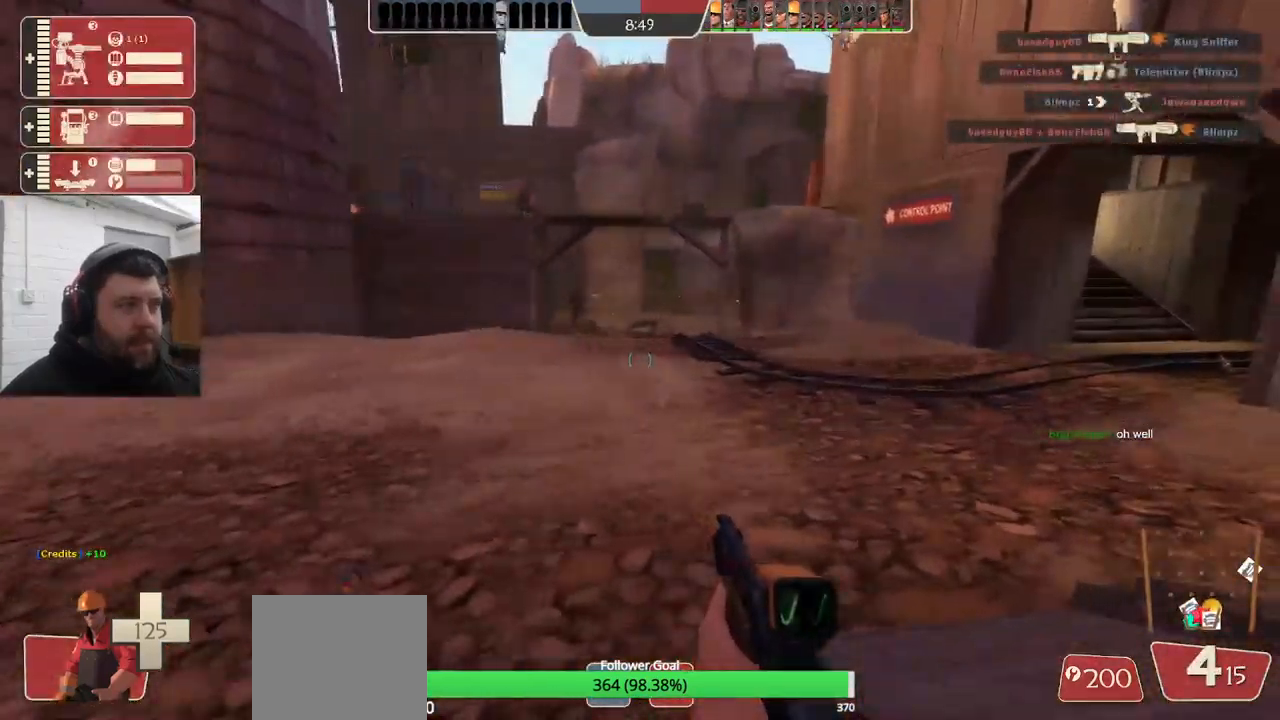
{"buttons": [], "left_stick": "down-right", "right_stick": "center", "events": [[84, "left_stick", "up"], [117, "SQUARE", "up"], [200, "SQUARE", "down"], [250, "left_stick", "up-right"], [300, "SQUARE", "up"], [350, "left_stick", "right"], [367, "SQUARE", "down"], [467, "left_stick", "down-right"], [500, "SQUARE", "up"]]}
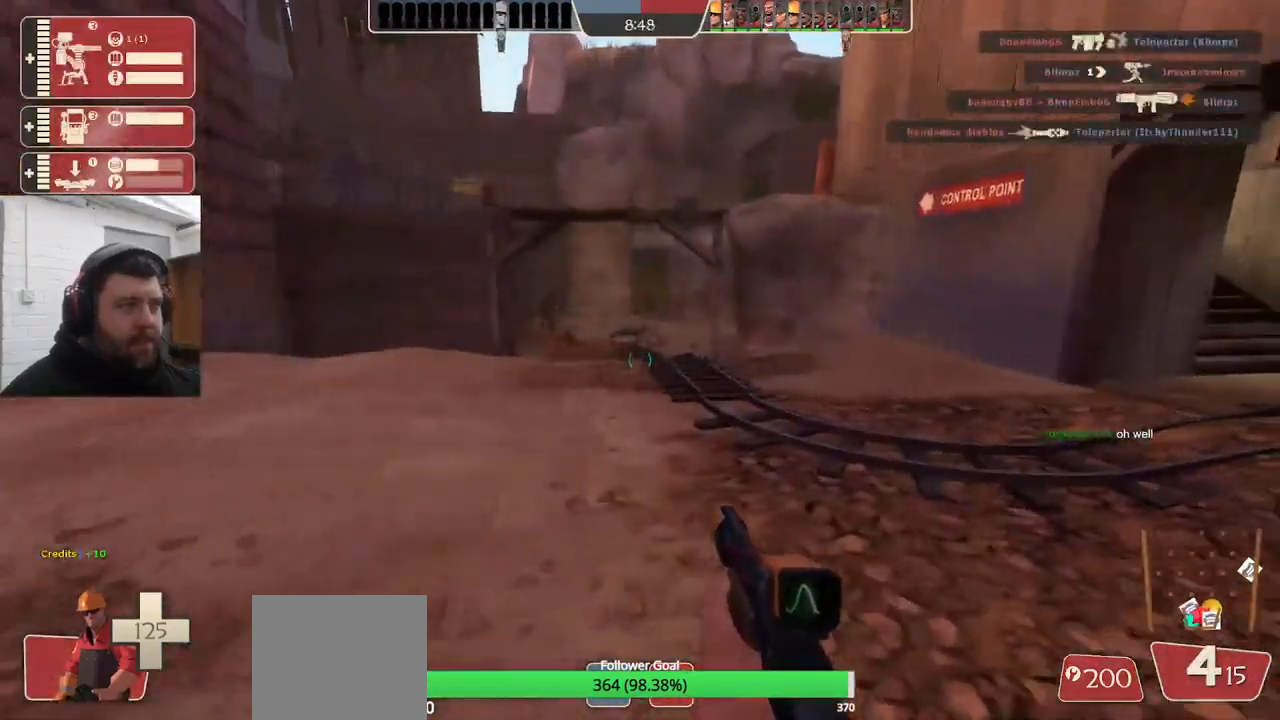
{"buttons": [], "left_stick": "down-right", "right_stick": "right", "events": [[416, "right_stick", "right"]]}
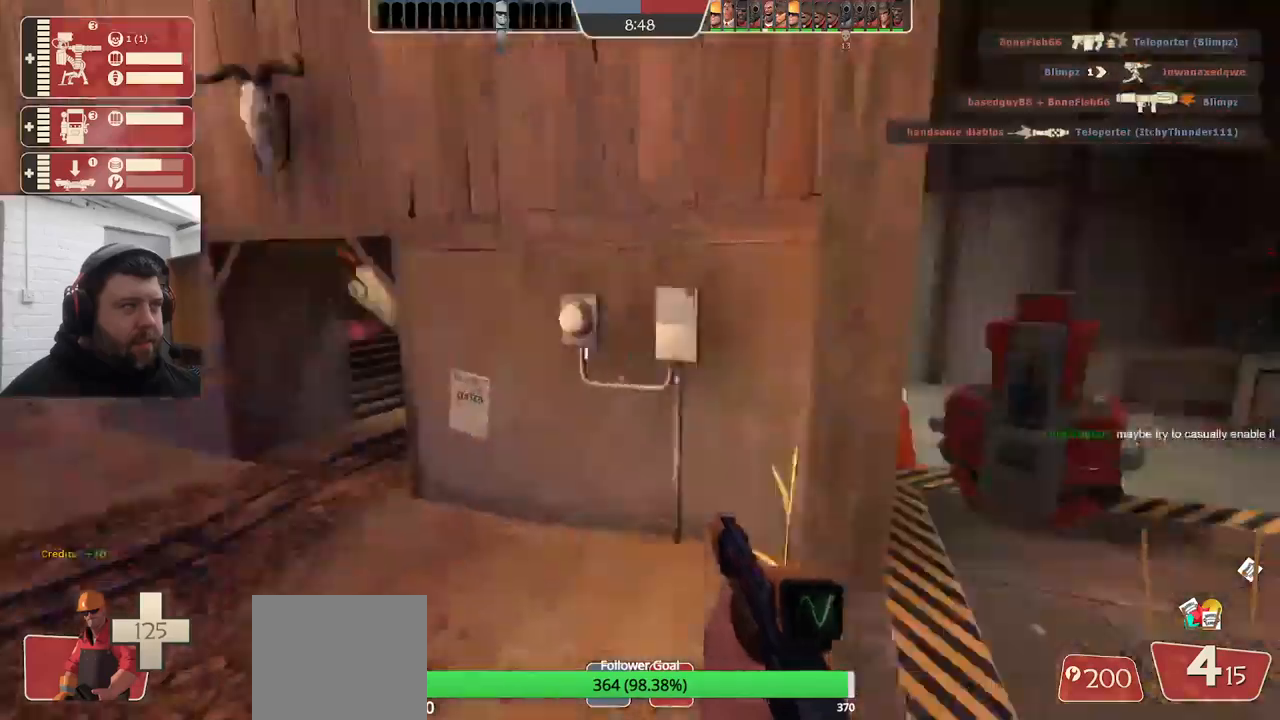
{"buttons": [], "left_stick": "up-right", "right_stick": "center", "events": [[67, "left_stick", "up-right"], [67, "right_stick", "center"], [234, "SQUARE", "down"], [300, "SQUARE", "up"], [384, "SQUARE", "down"], [484, "SQUARE", "up"]]}
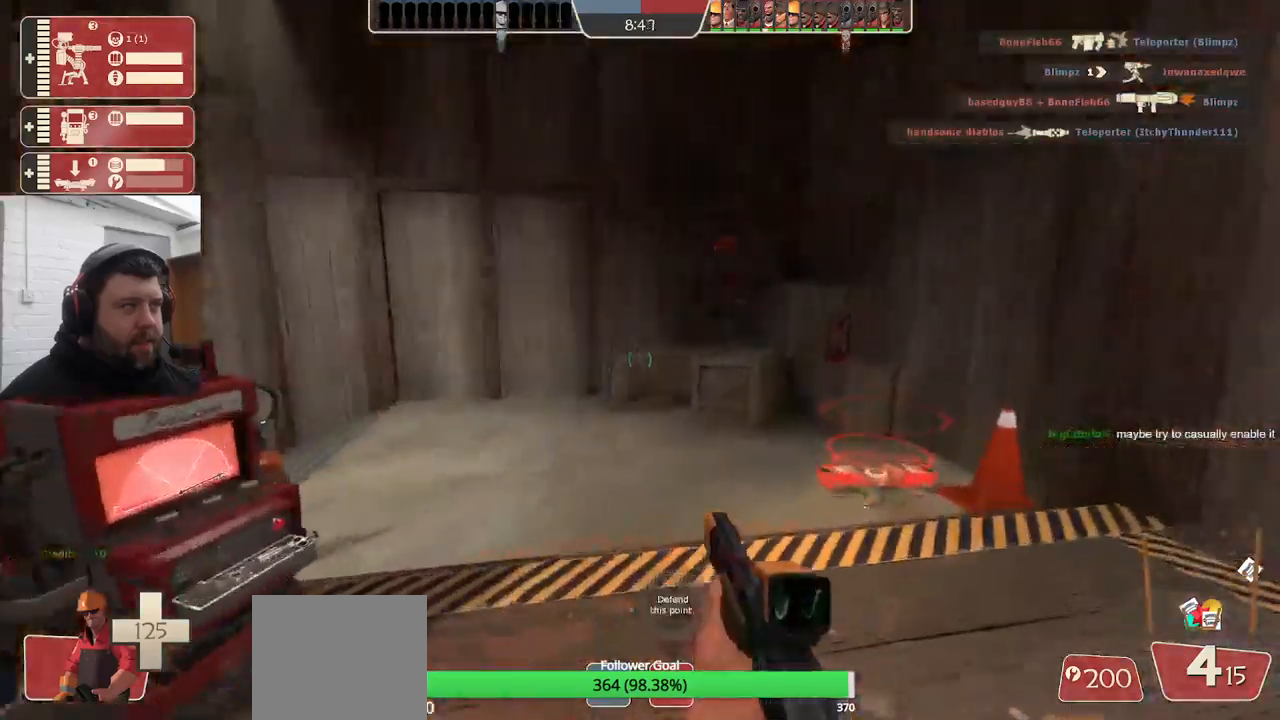
{"buttons": [], "left_stick": "center", "right_stick": "center", "events": [[184, "left_stick", "up"], [200, "right_stick", "left"], [417, "right_stick", "center"], [484, "left_stick", "center"]]}
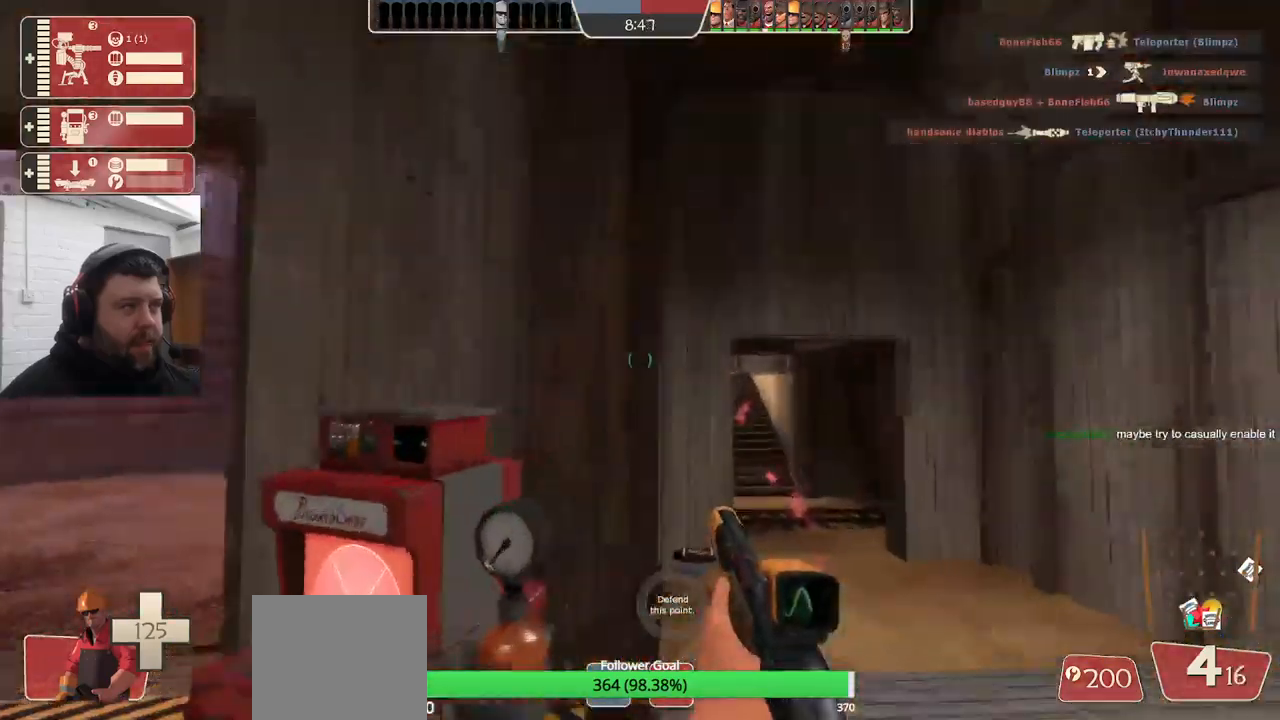
{"buttons": [], "left_stick": "right", "right_stick": "center", "events": [[34, "right_stick", "up-left"], [117, "DPAD_DOWN", "down"], [200, "DPAD_DOWN", "up"], [250, "right_stick", "center"], [400, "left_stick", "right"]]}
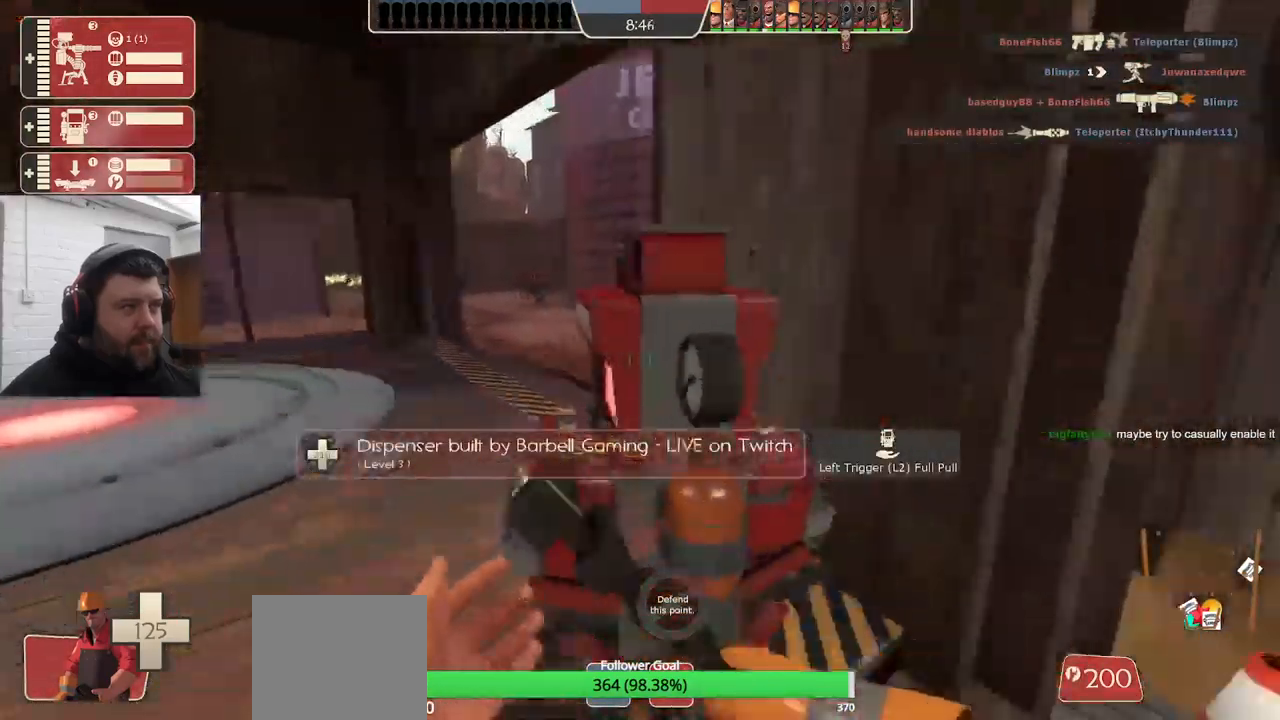
{"buttons": [], "left_stick": "up-right", "right_stick": "center", "events": [[50, "right_stick", "right"], [100, "left_stick", "up-right"], [150, "right_stick", "center"]]}
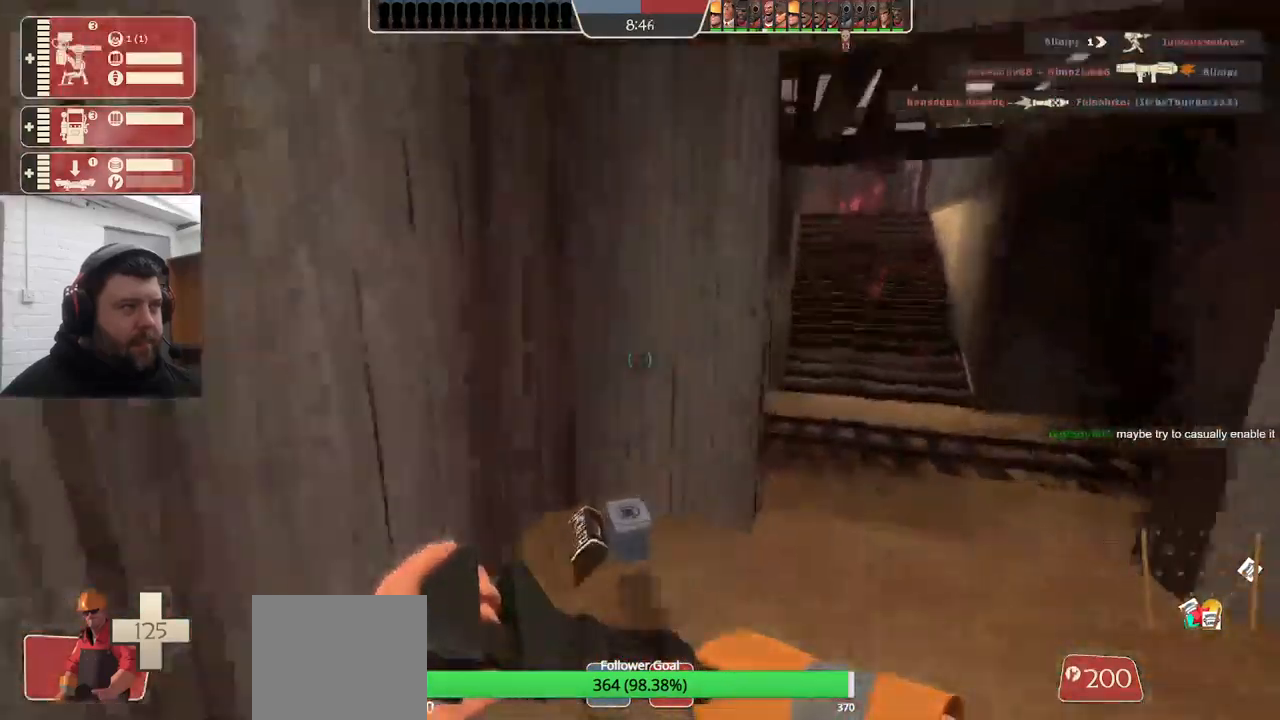
{"buttons": [], "left_stick": "up", "right_stick": "center", "events": [[467, "left_stick", "up"]]}
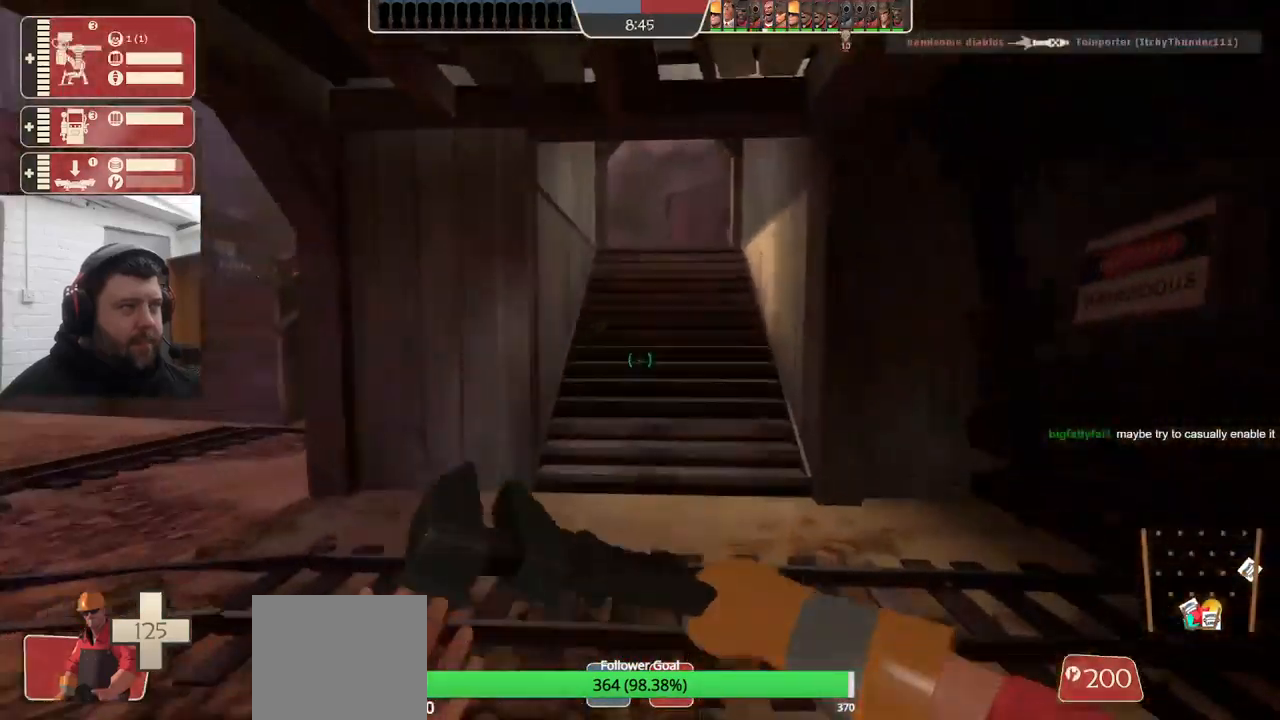
{"buttons": [], "left_stick": "up", "right_stick": "center", "events": []}
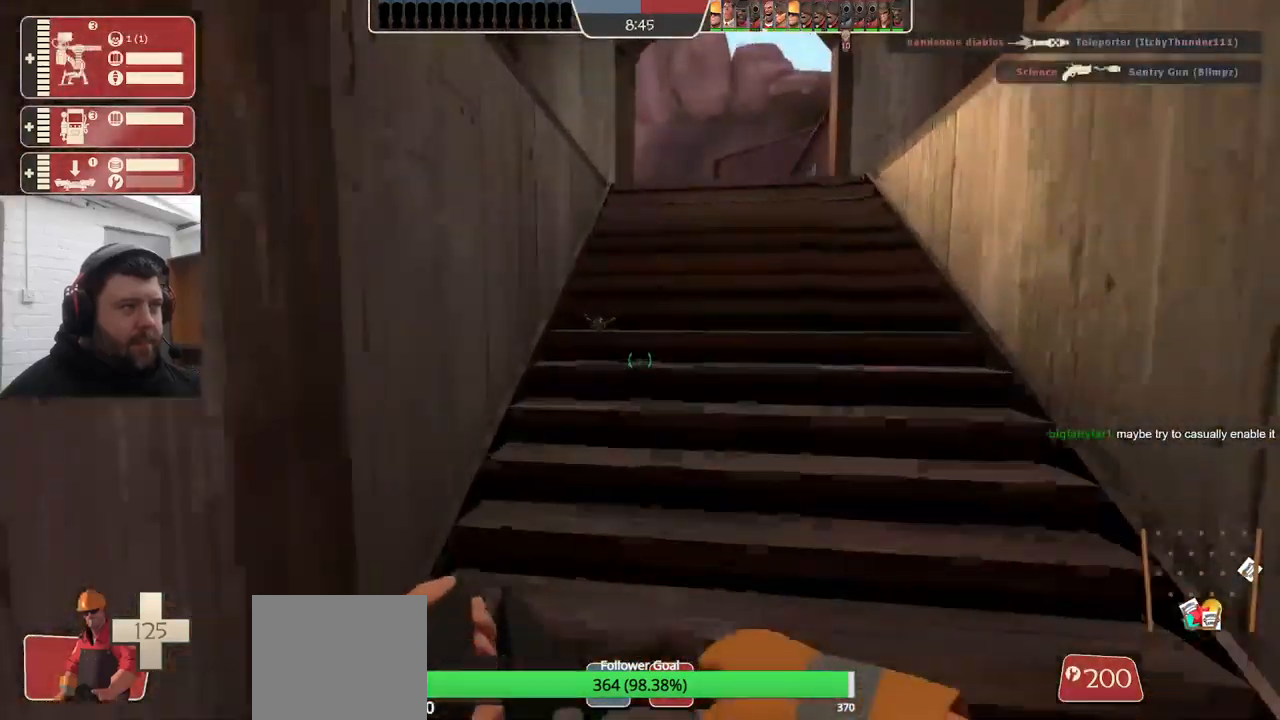
{"buttons": [], "left_stick": "up", "right_stick": "right", "events": [[400, "right_stick", "right"]]}